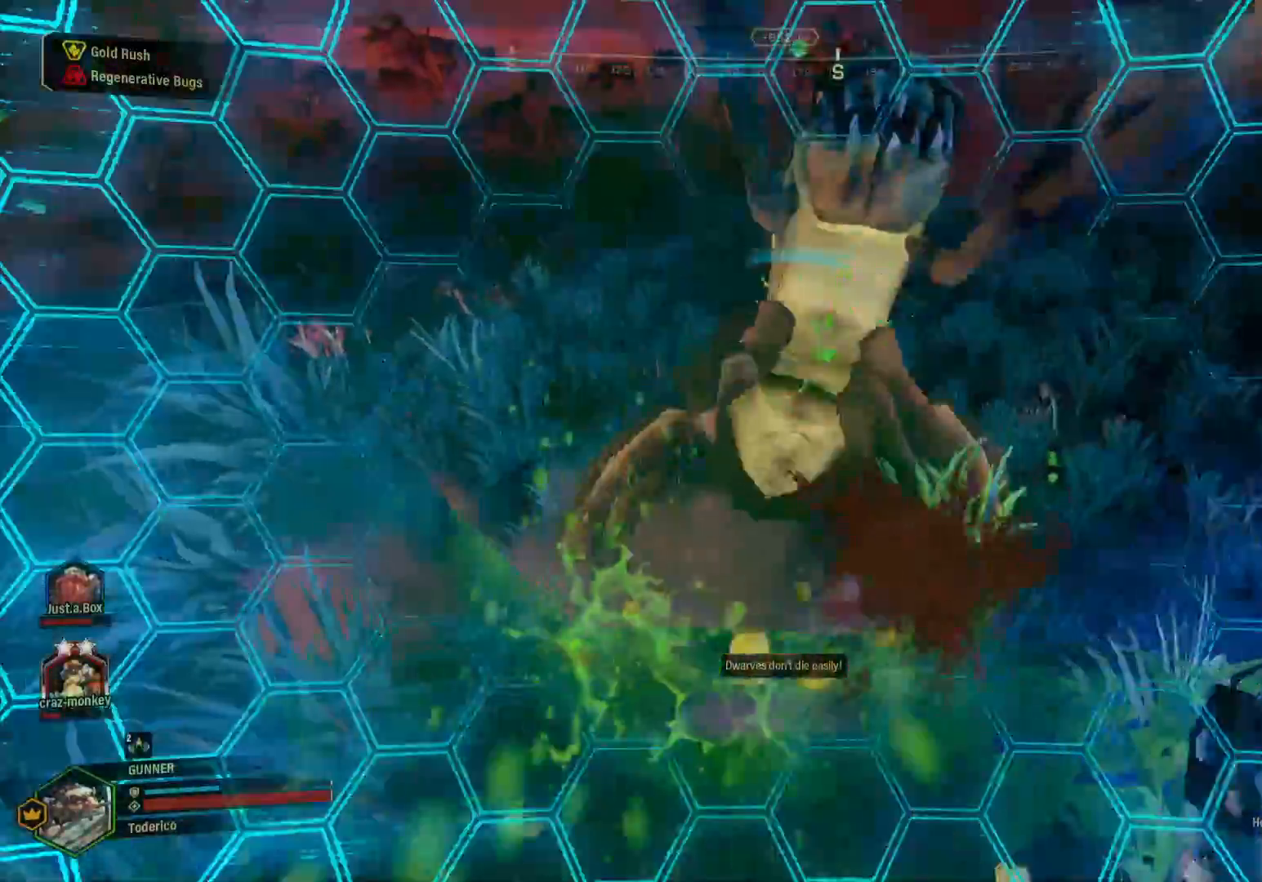
Gameplay with keyboard; each line is a JSON object with the keys held at the frame after it. "events" lists presses ("down") and releases ("up") of "1", "2", "3", "4", "5", "a", "alt", "b", "c", "ctrl", "d", "e", "f", "g", "q", "r", "s", "shift", "space", "t", "tab", "v", "w", "x" and "z" between this image and that frame as [ms after this image, input, new state], when the widget could be followed in between. No other keys are recorded. Mouse input is not recorded.
{"keys": ["a"], "events": []}
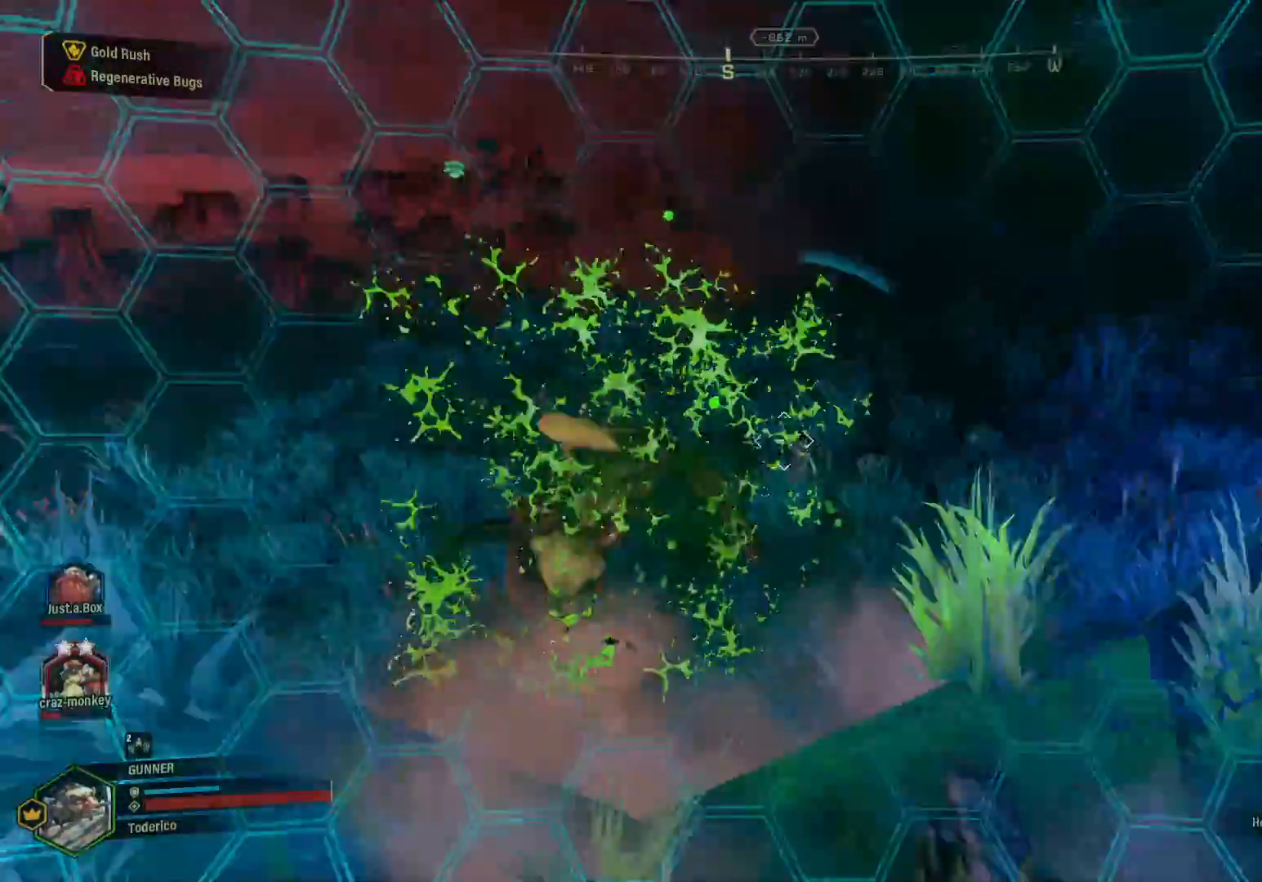
{"keys": ["s"], "events": [[100, "s", "down"], [150, "a", "up"]]}
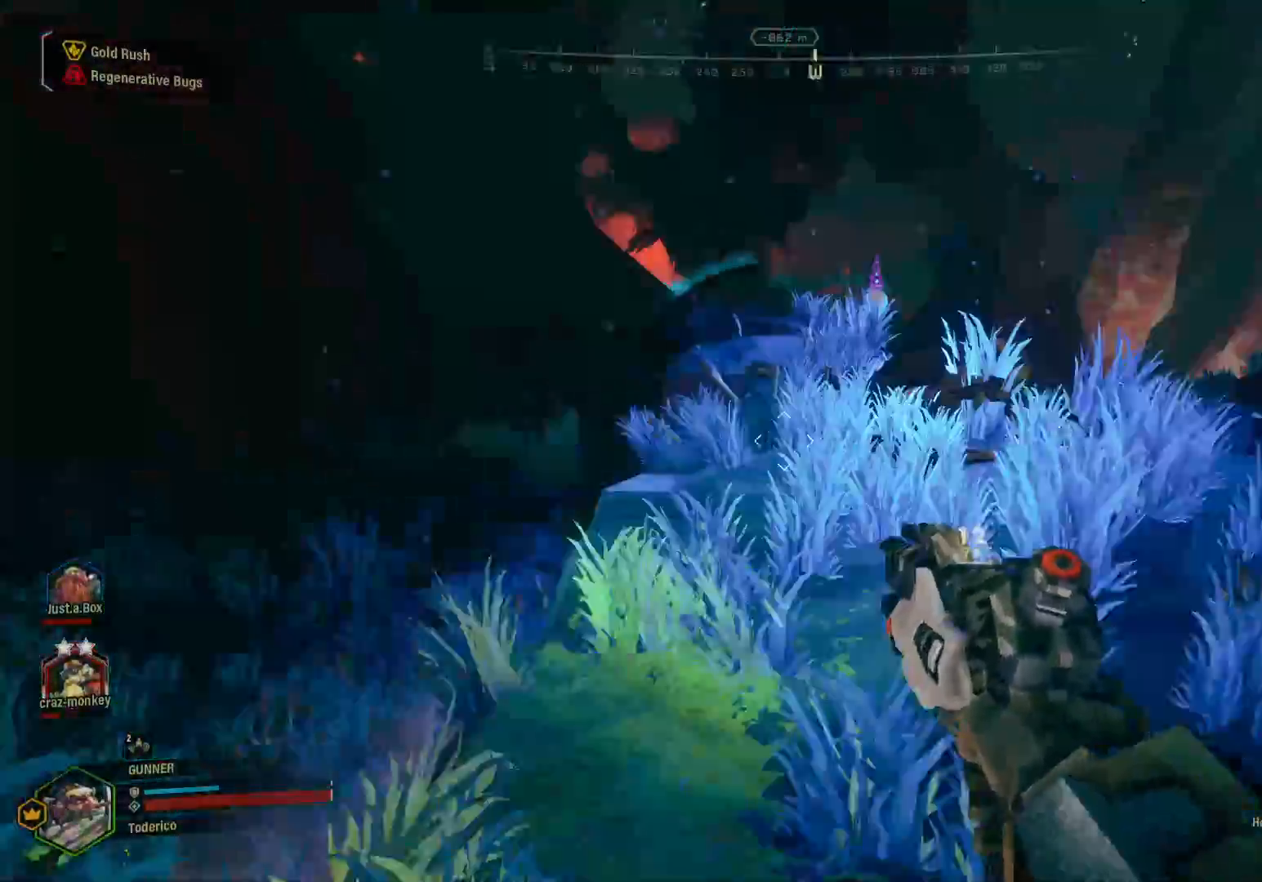
{"keys": ["w"], "events": [[150, "s", "up"], [467, "w", "down"]]}
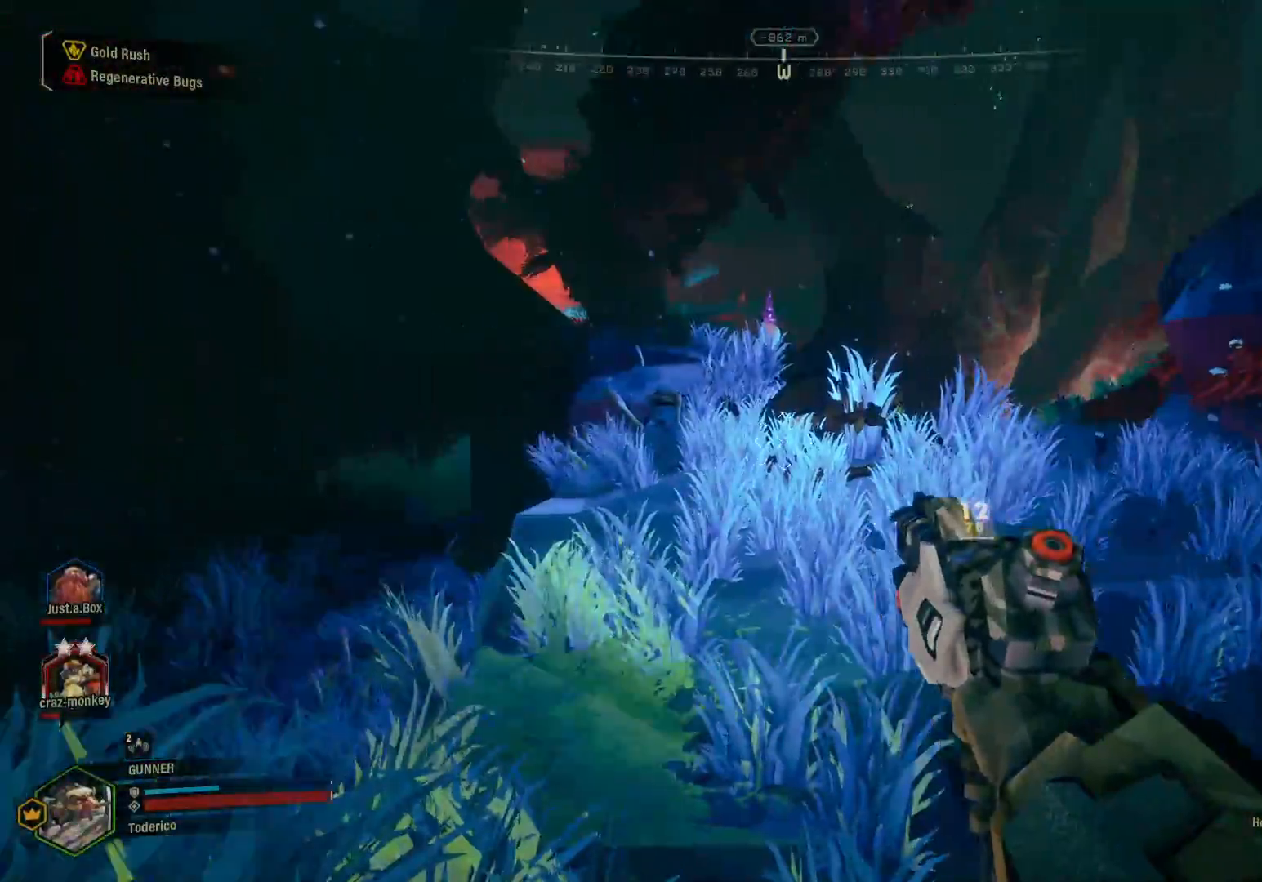
{"keys": ["shift", "w"], "events": [[100, "r", "down"], [217, "r", "up"], [267, "a", "down"], [383, "shift", "down"], [467, "a", "up"]]}
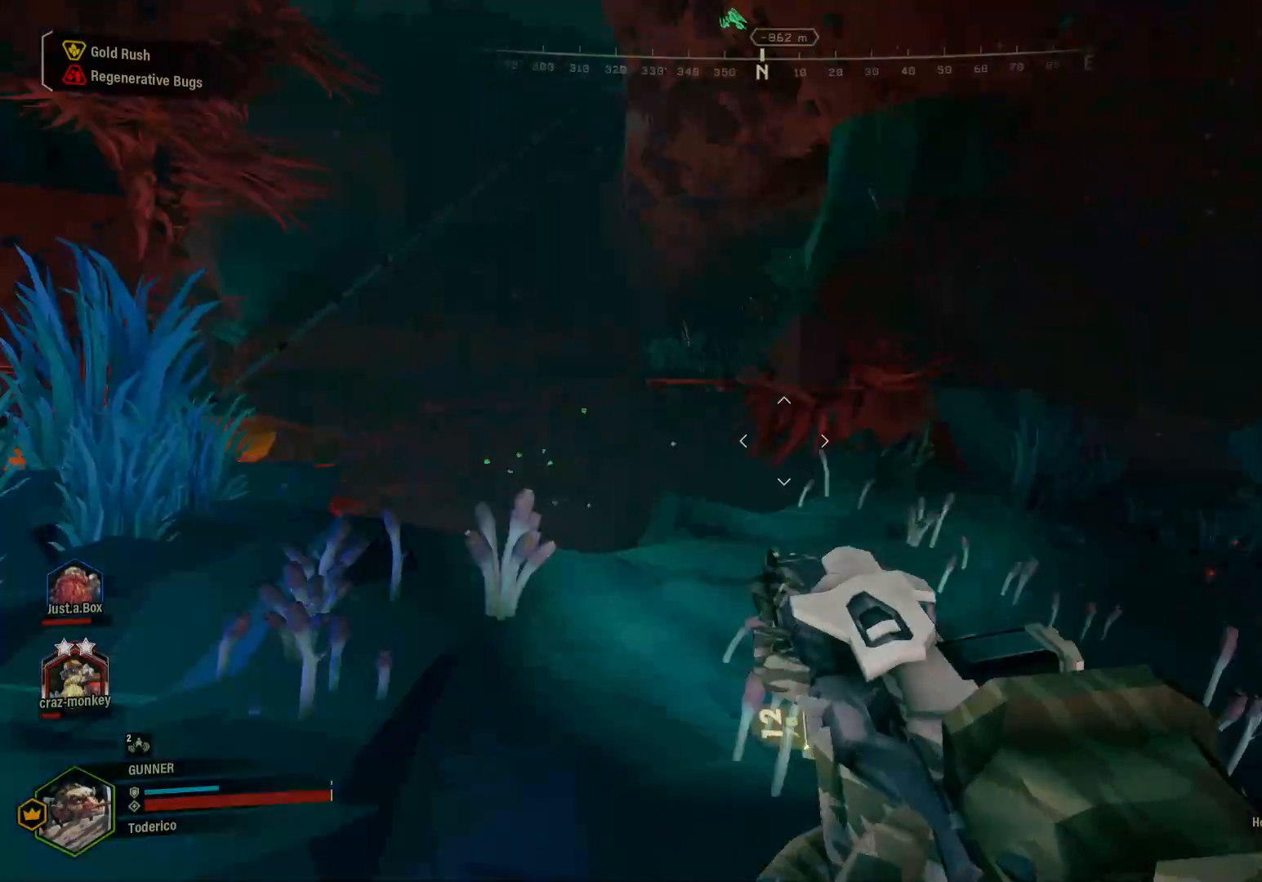
{"keys": ["a", "shift", "w"], "events": [[300, "a", "down"]]}
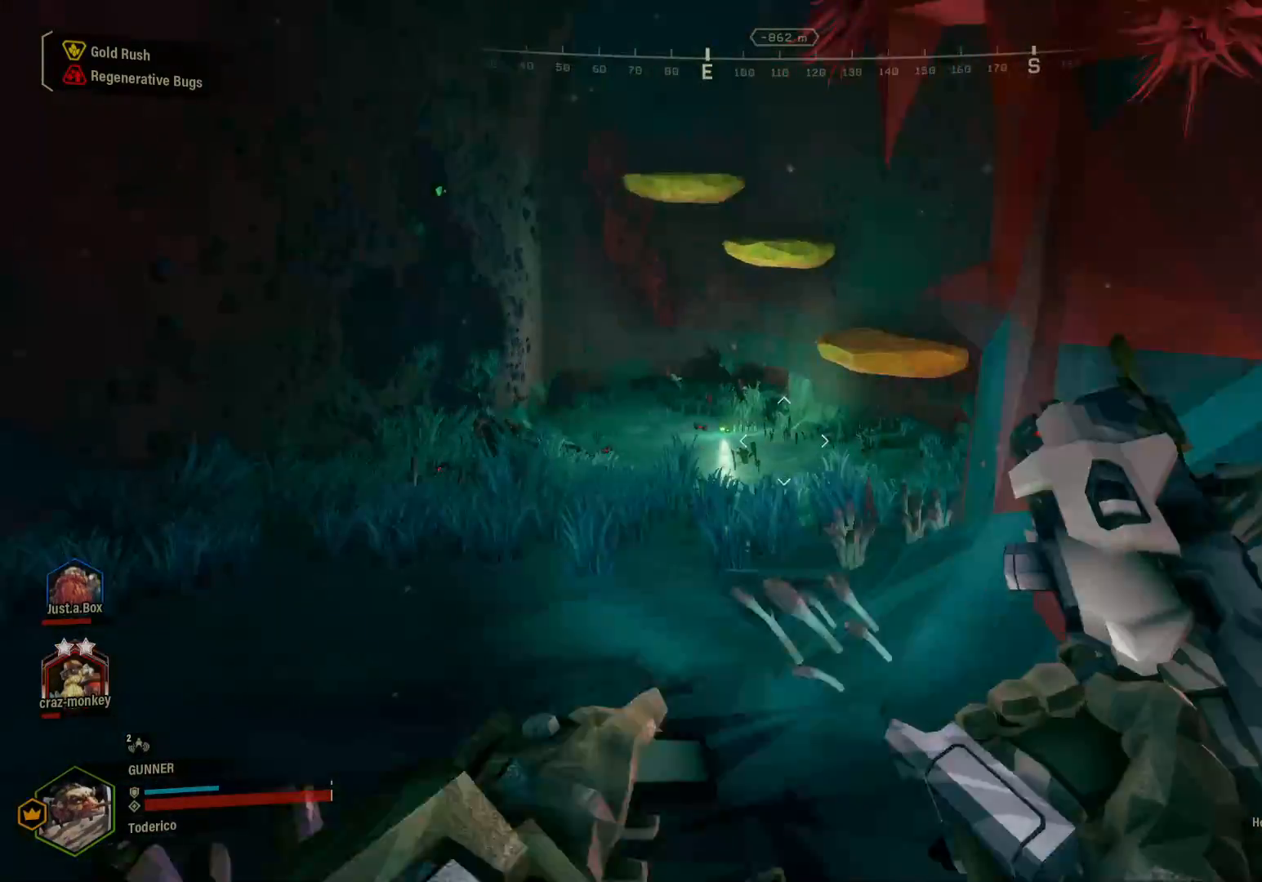
{"keys": ["shift", "w"], "events": [[483, "a", "up"]]}
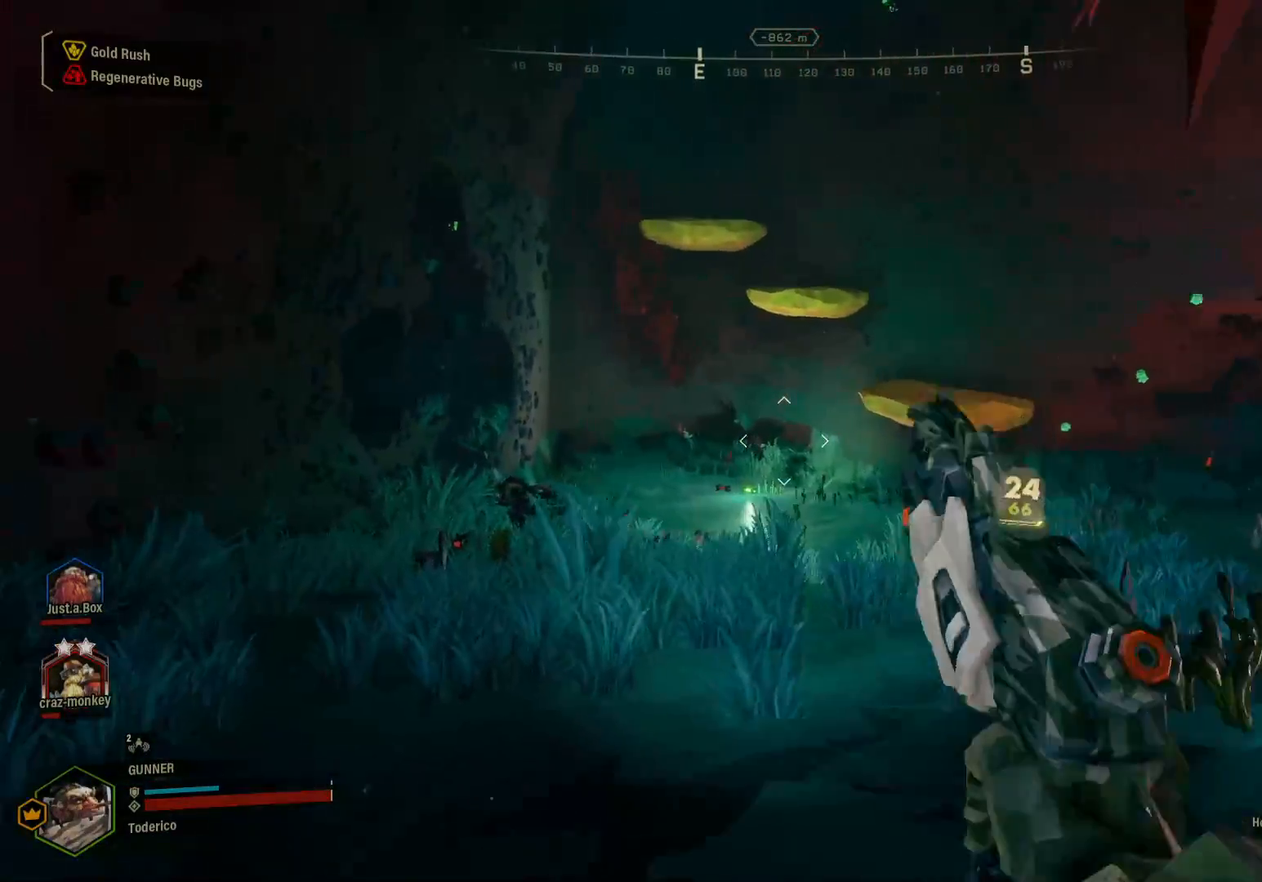
{"keys": ["shift", "w"], "events": [[367, "f", "down"], [417, "f", "up"]]}
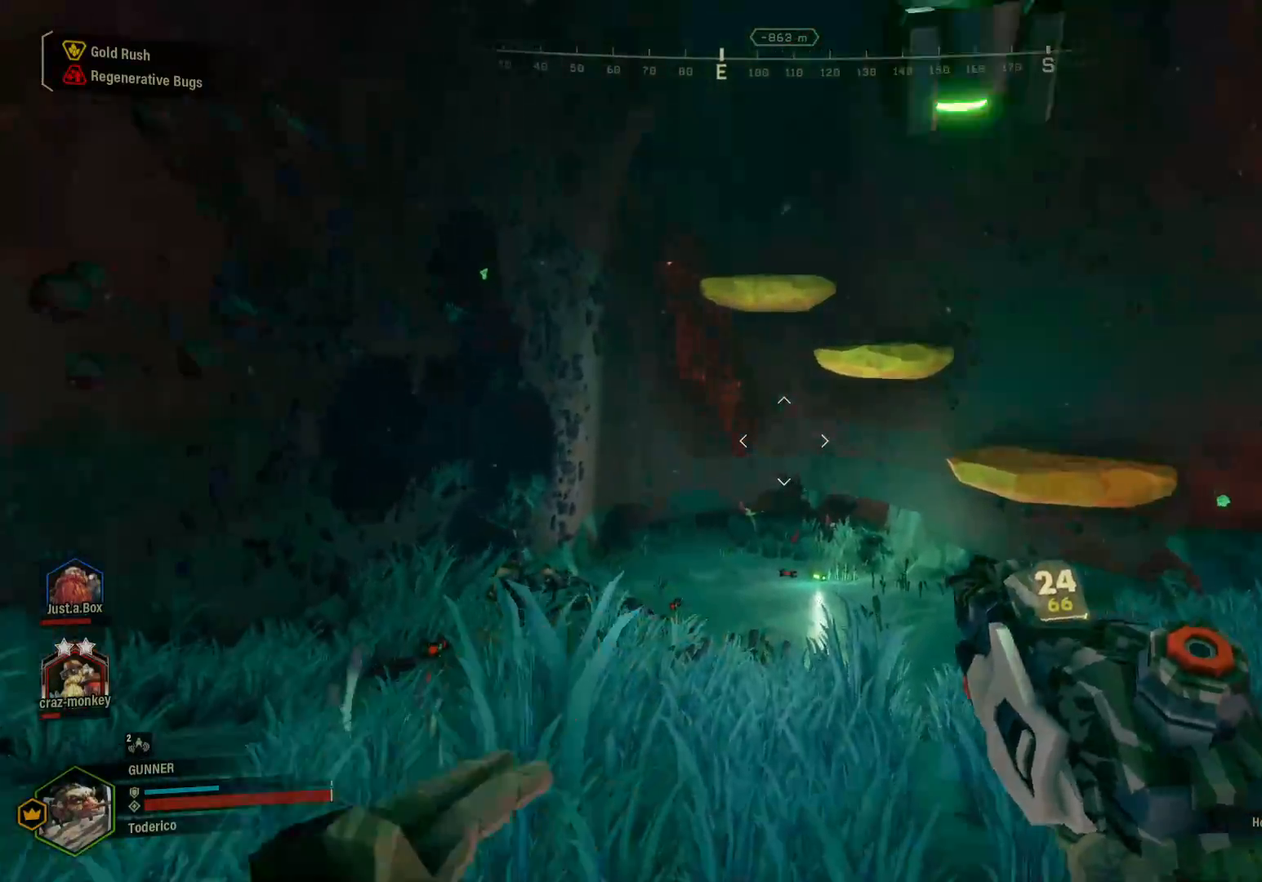
{"keys": ["d", "shift", "w"], "events": [[333, "d", "down"]]}
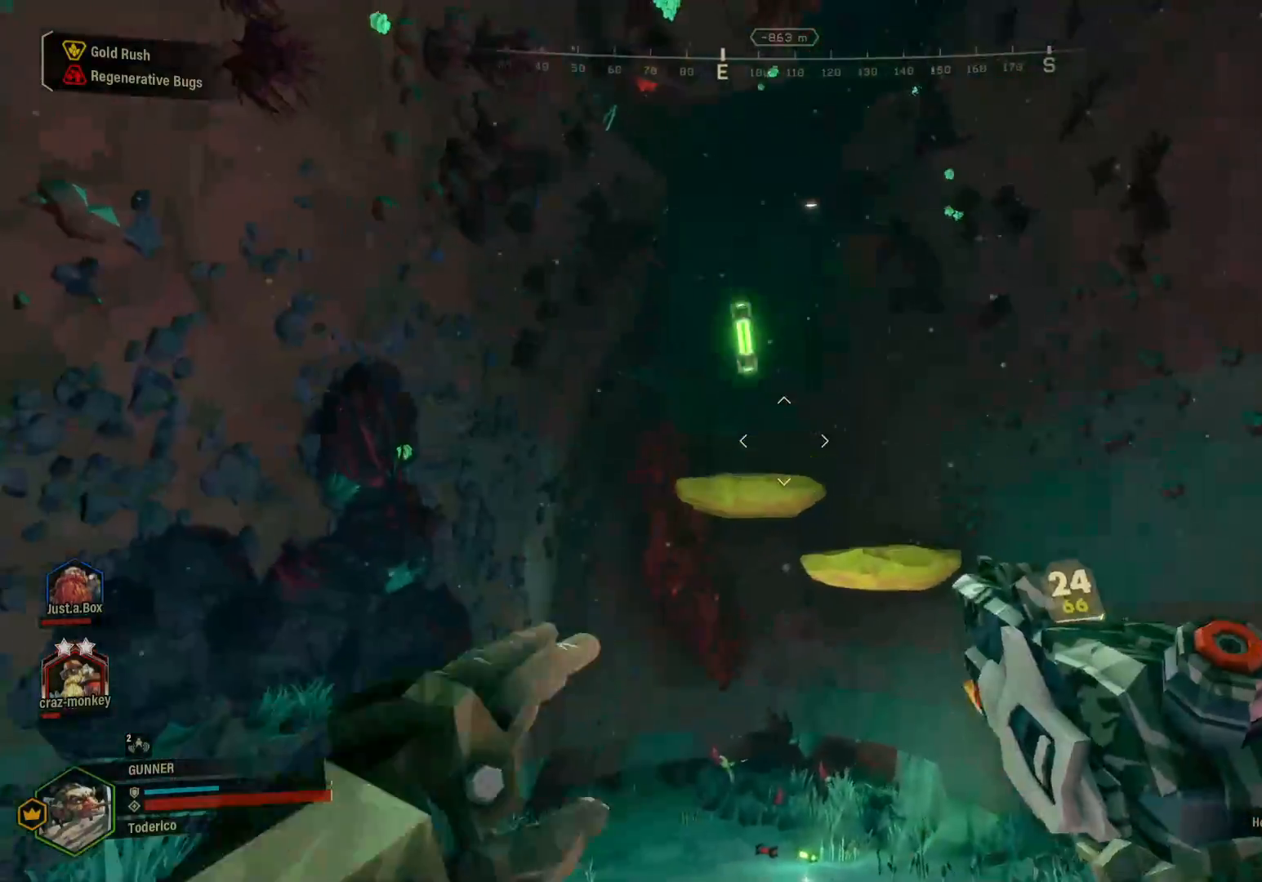
{"keys": ["d", "shift", "w"], "events": []}
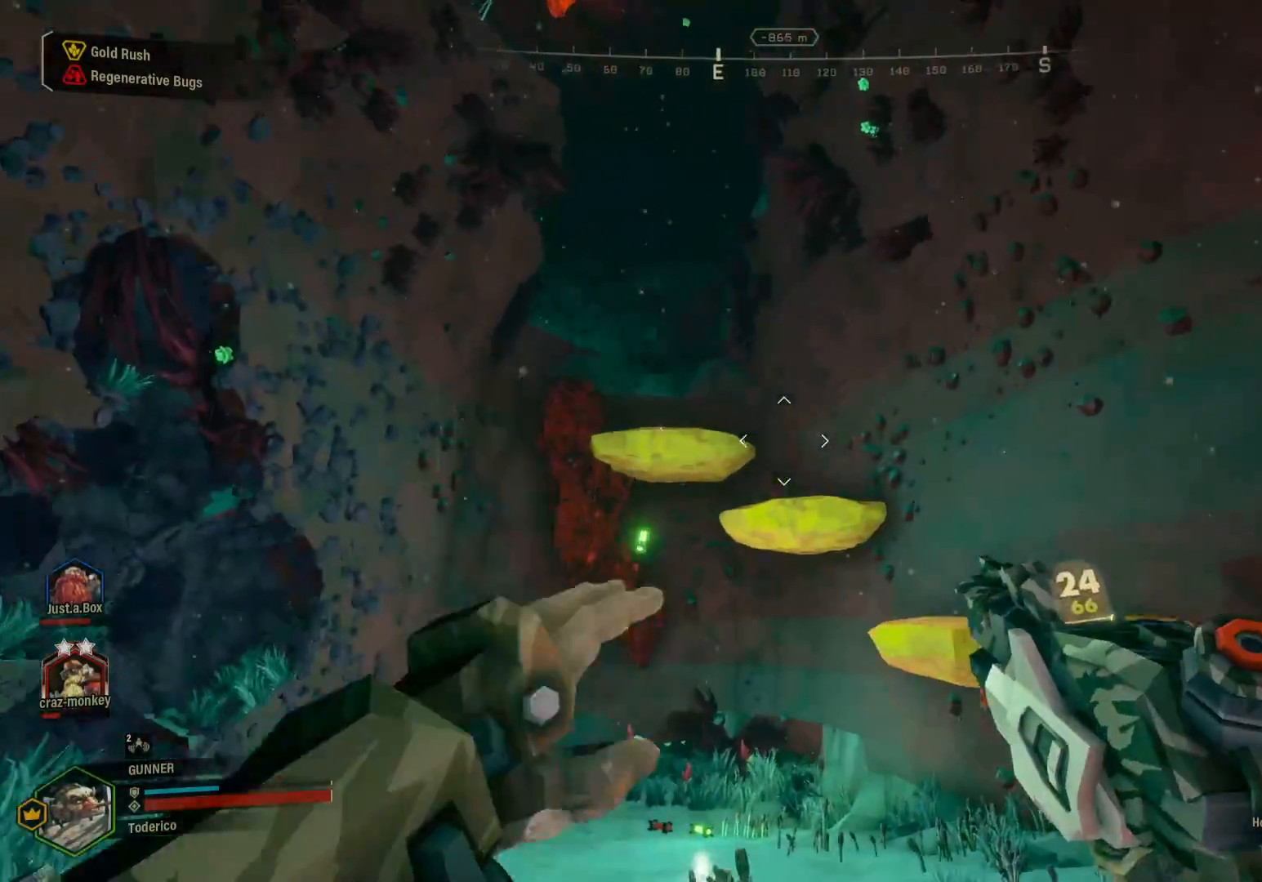
{"keys": ["shift", "w"], "events": [[467, "d", "up"]]}
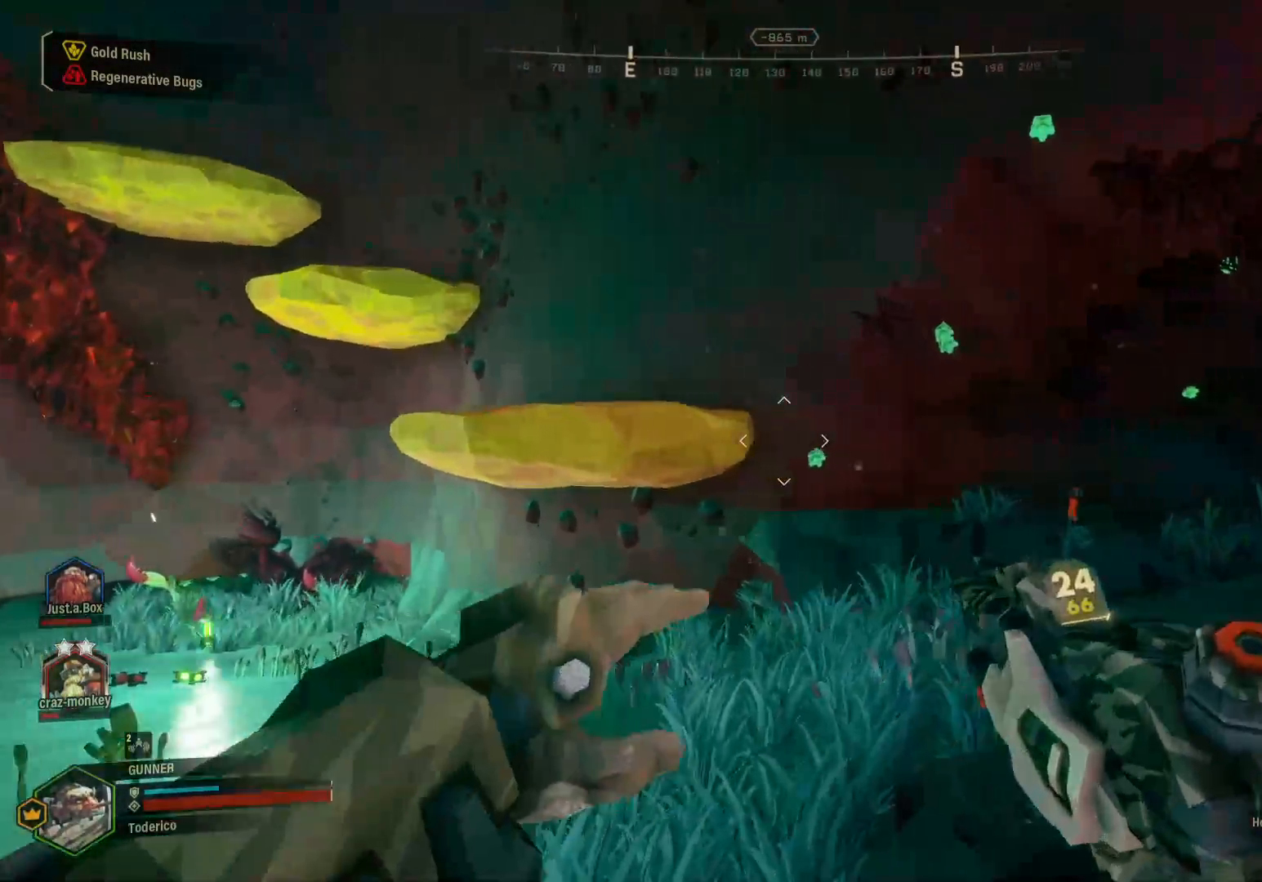
{"keys": ["shift", "w"], "events": []}
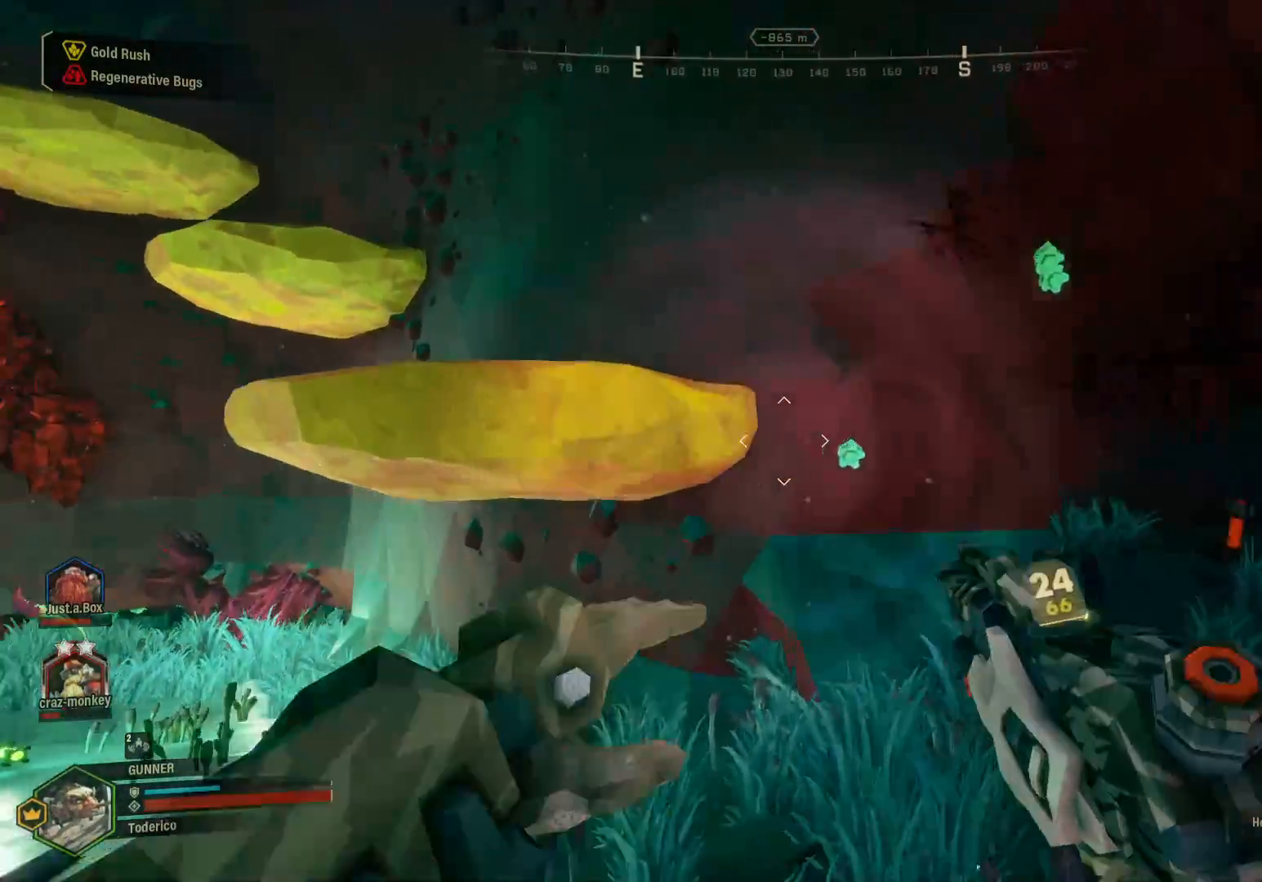
{"keys": ["shift", "w"], "events": [[267, "space", "down"], [433, "space", "up"]]}
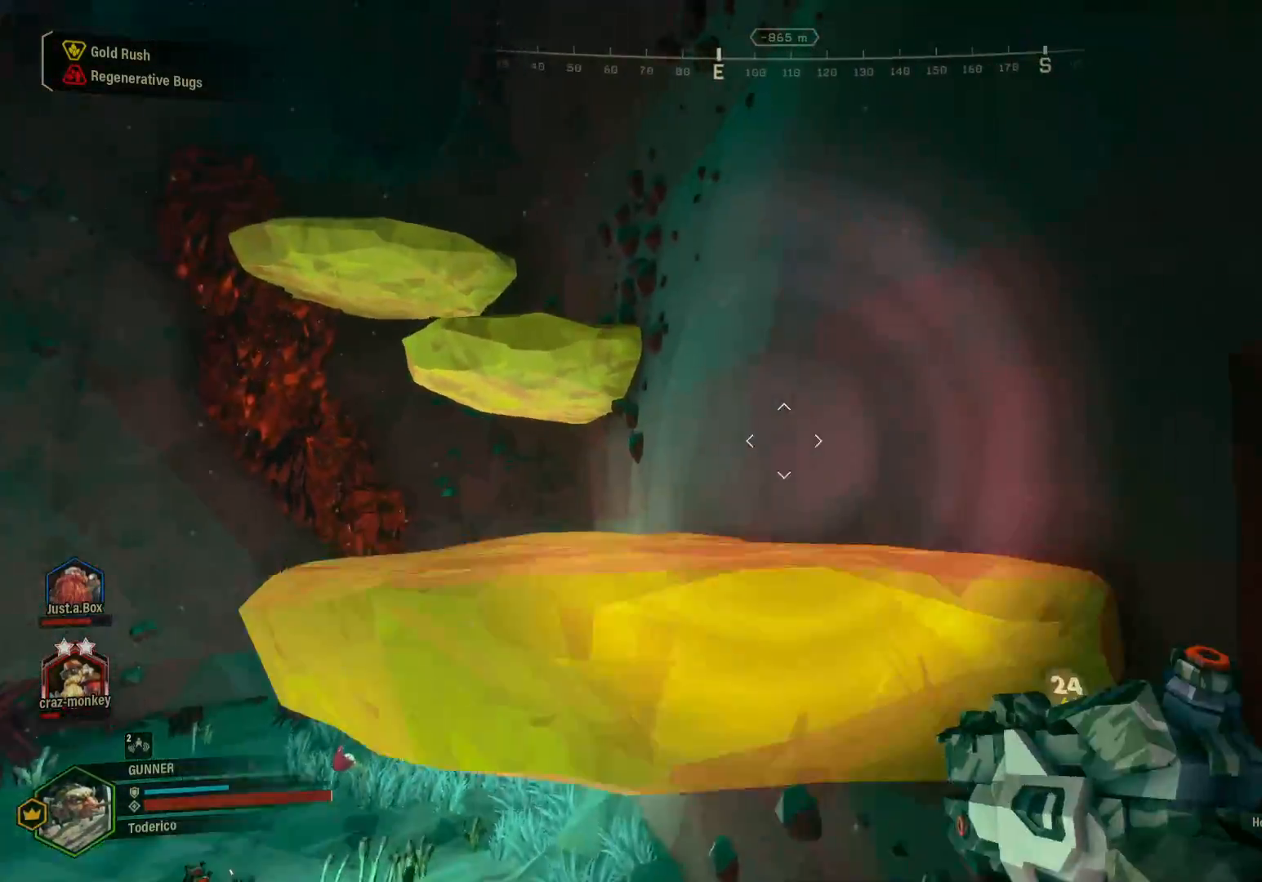
{"keys": ["shift", "w"], "events": [[17, "space", "down"], [133, "space", "up"], [233, "space", "down"], [333, "space", "up"]]}
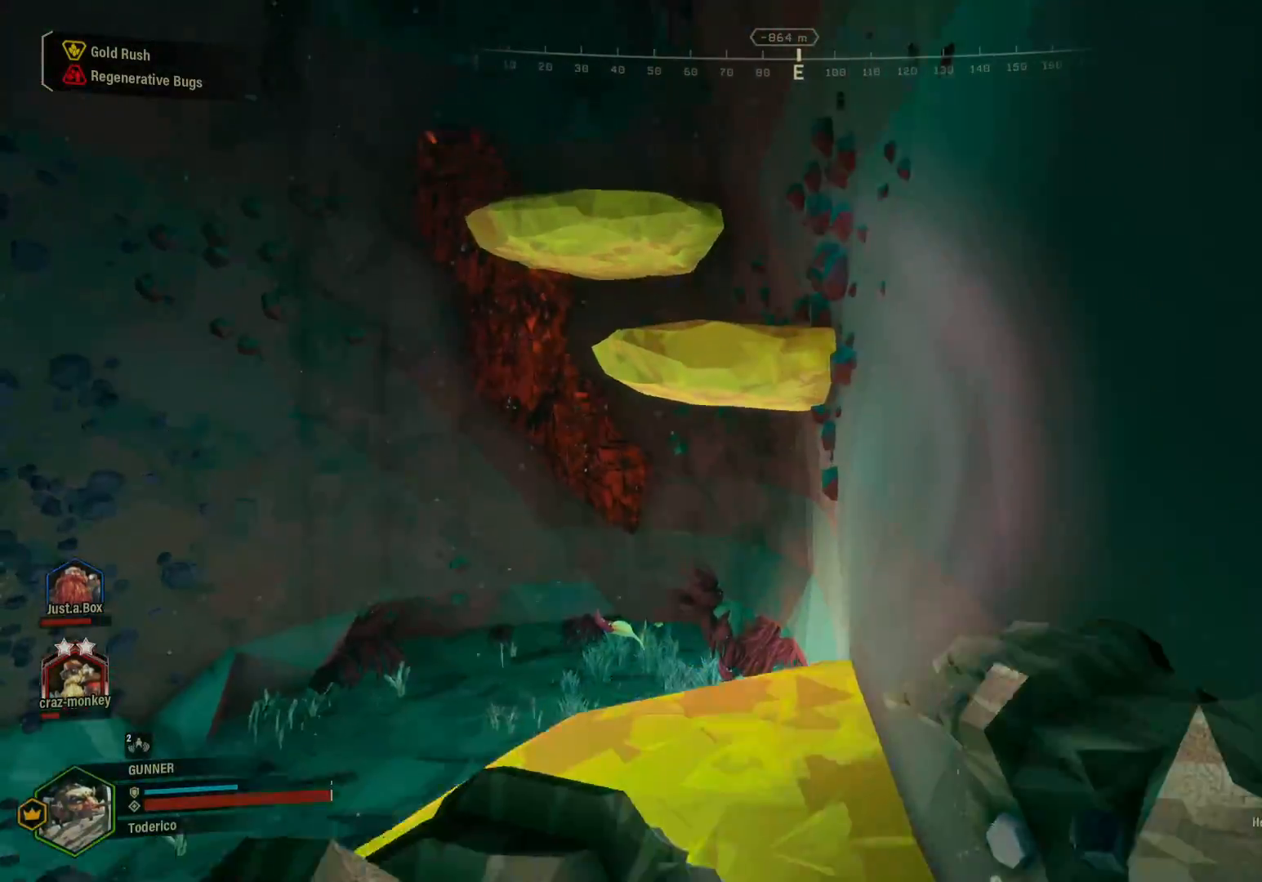
{"keys": ["s"], "events": [[283, "w", "up"], [350, "shift", "up"], [417, "s", "down"]]}
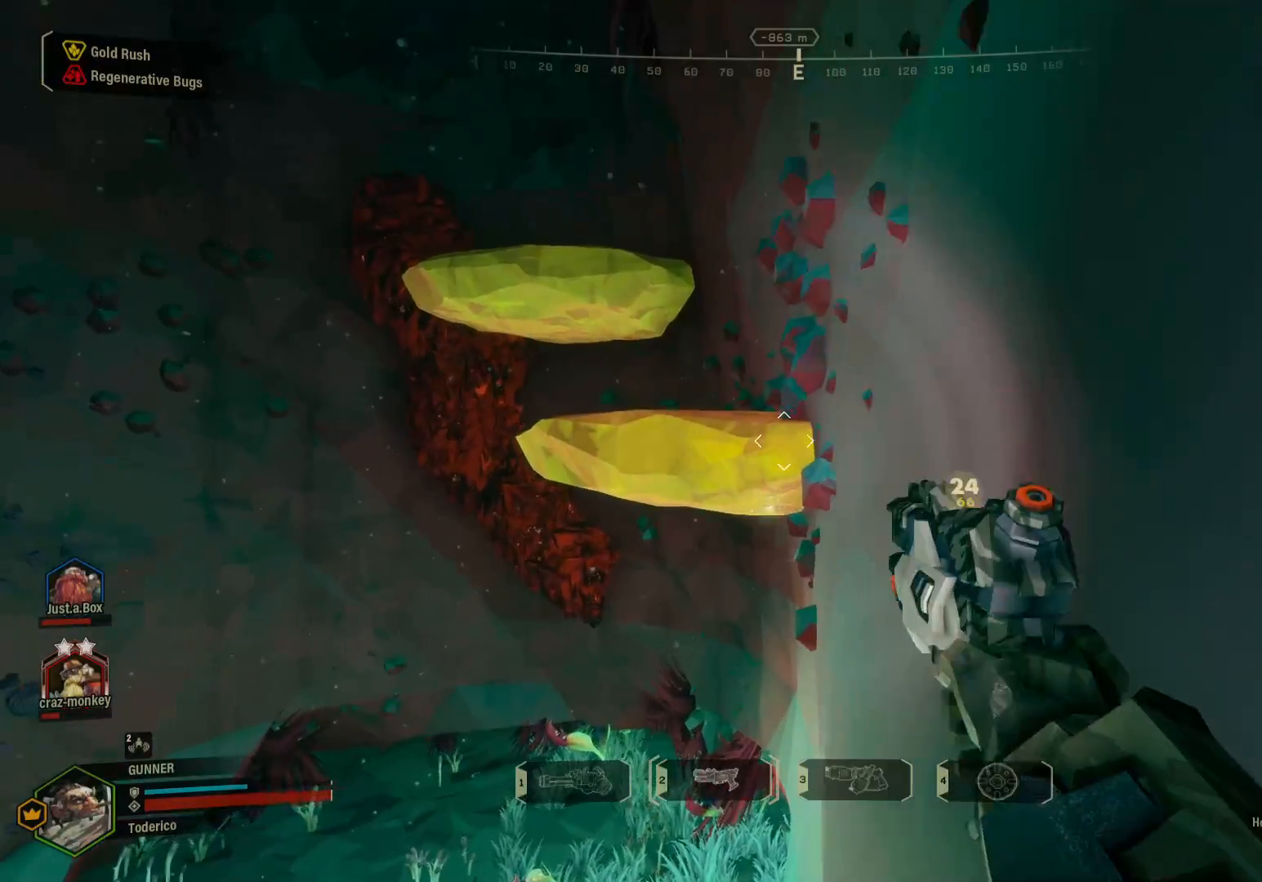
{"keys": ["shift", "w"], "events": [[133, "s", "up"], [200, "a", "down"], [333, "shift", "down"], [383, "w", "down"], [450, "a", "up"]]}
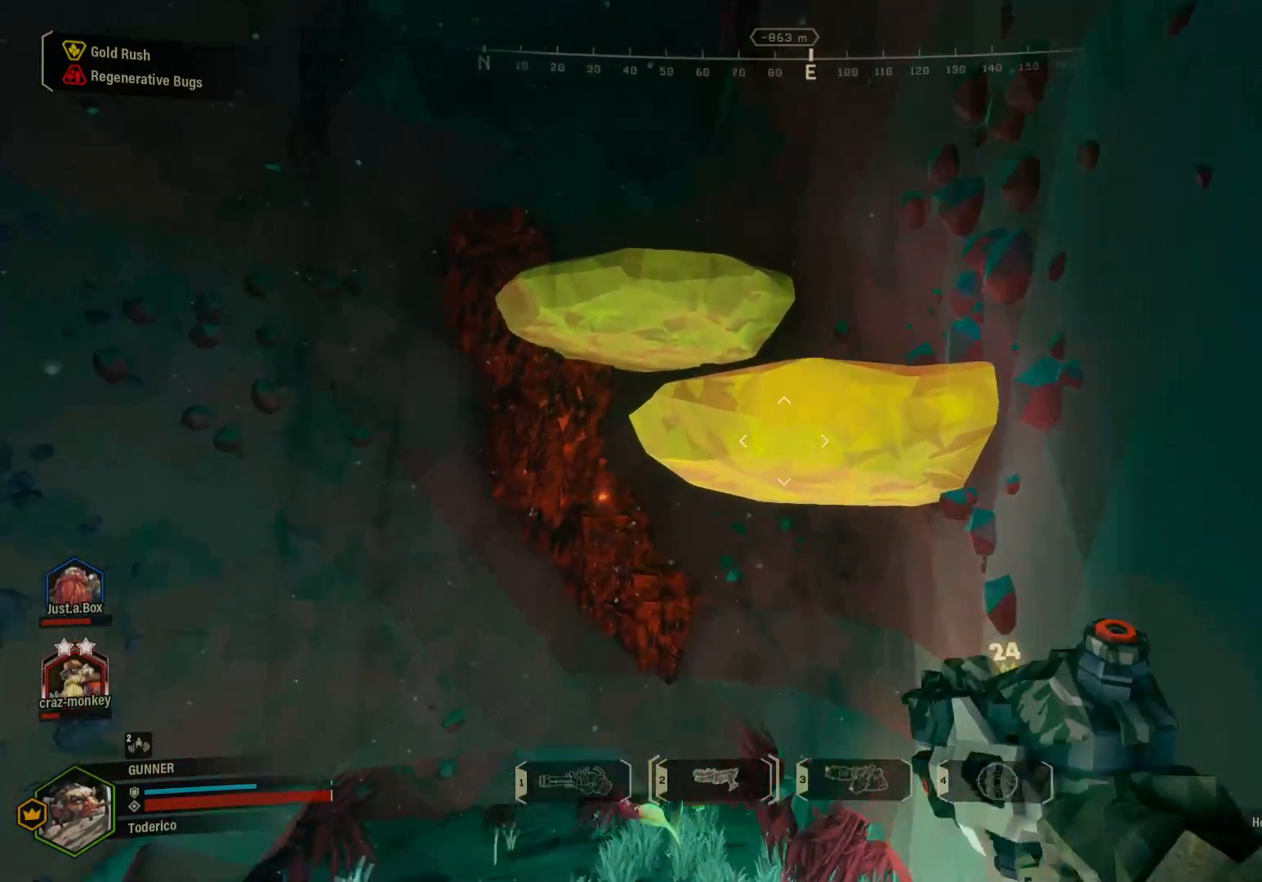
{"keys": ["shift", "space", "w"], "events": [[133, "space", "down"], [333, "space", "up"], [433, "space", "down"]]}
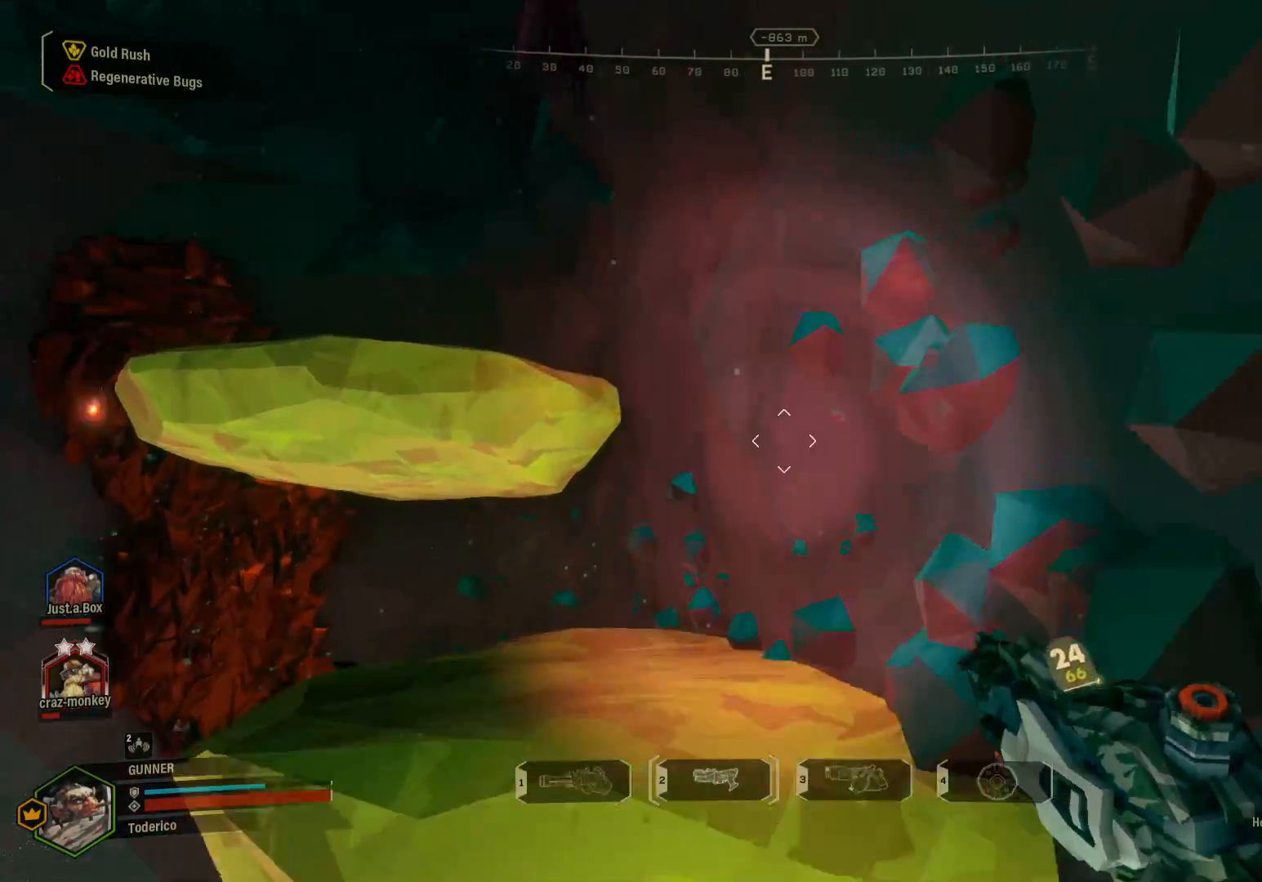
{"keys": ["shift", "space", "w"], "events": [[50, "space", "up"], [133, "space", "down"], [267, "space", "up"], [417, "space", "down"]]}
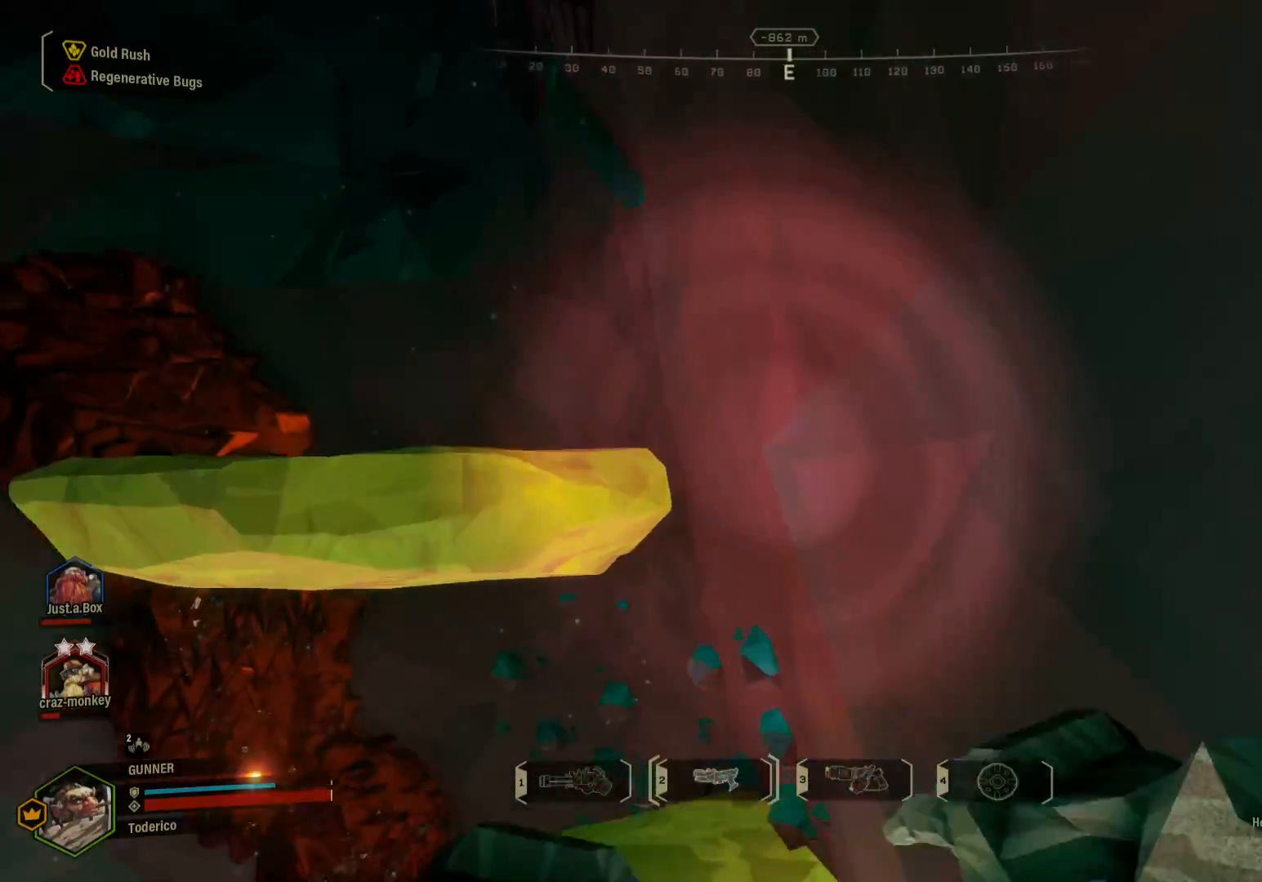
{"keys": ["d"], "events": [[67, "space", "up"], [133, "d", "down"], [233, "w", "up"], [283, "shift", "up"]]}
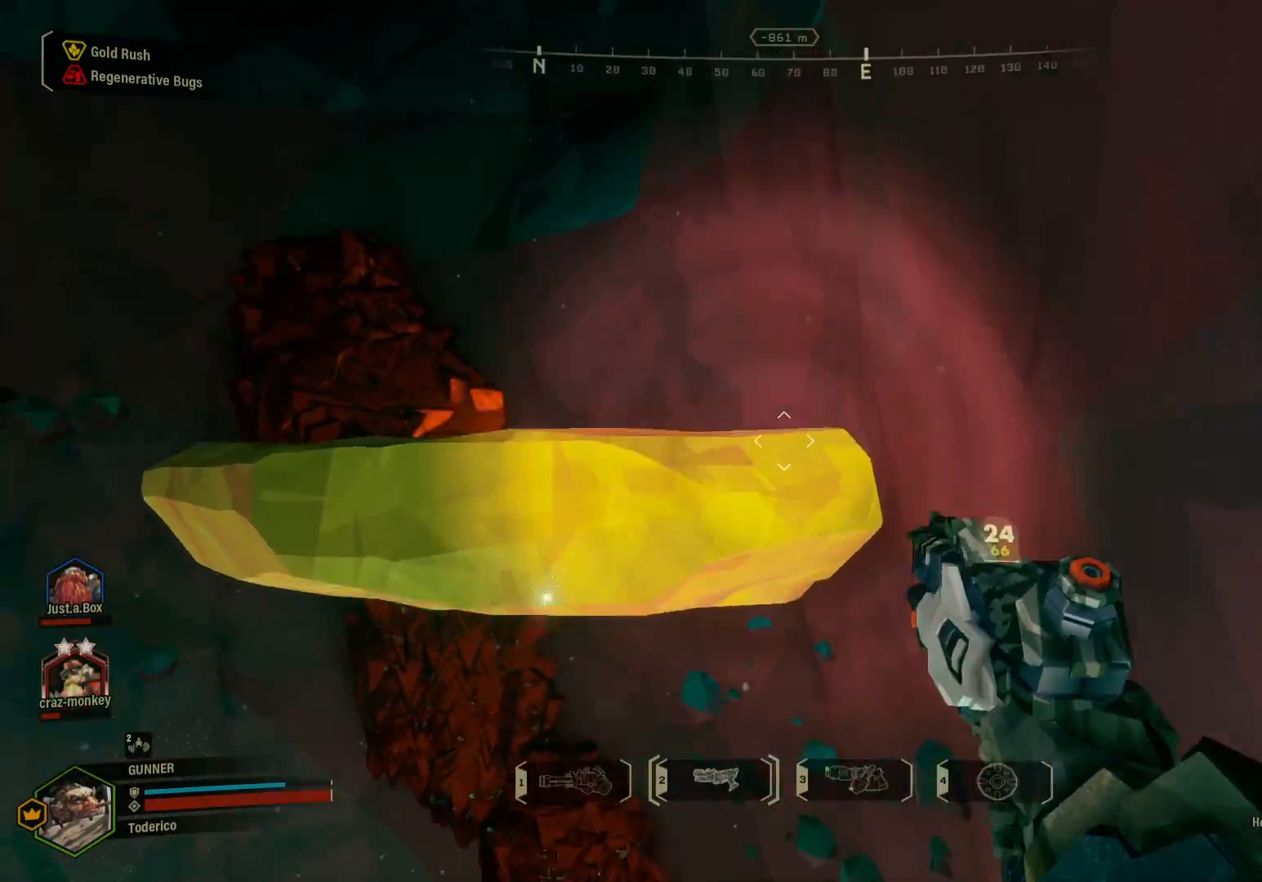
{"keys": ["shift", "w"], "events": [[150, "d", "up"], [183, "w", "down"], [267, "shift", "down"], [317, "space", "down"], [450, "space", "up"]]}
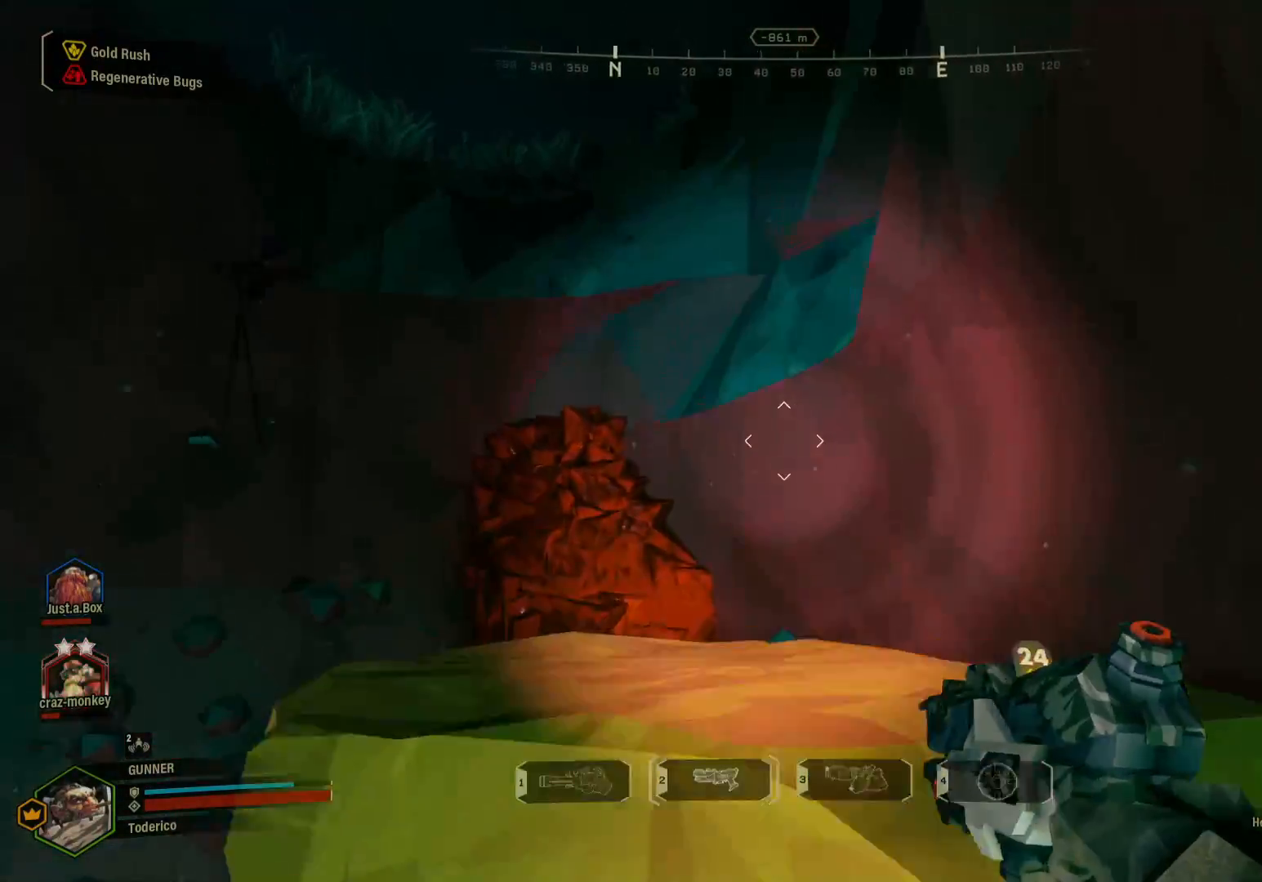
{"keys": ["w"], "events": [[17, "space", "down"], [133, "space", "up"], [233, "space", "down"], [367, "space", "up"], [500, "shift", "up"]]}
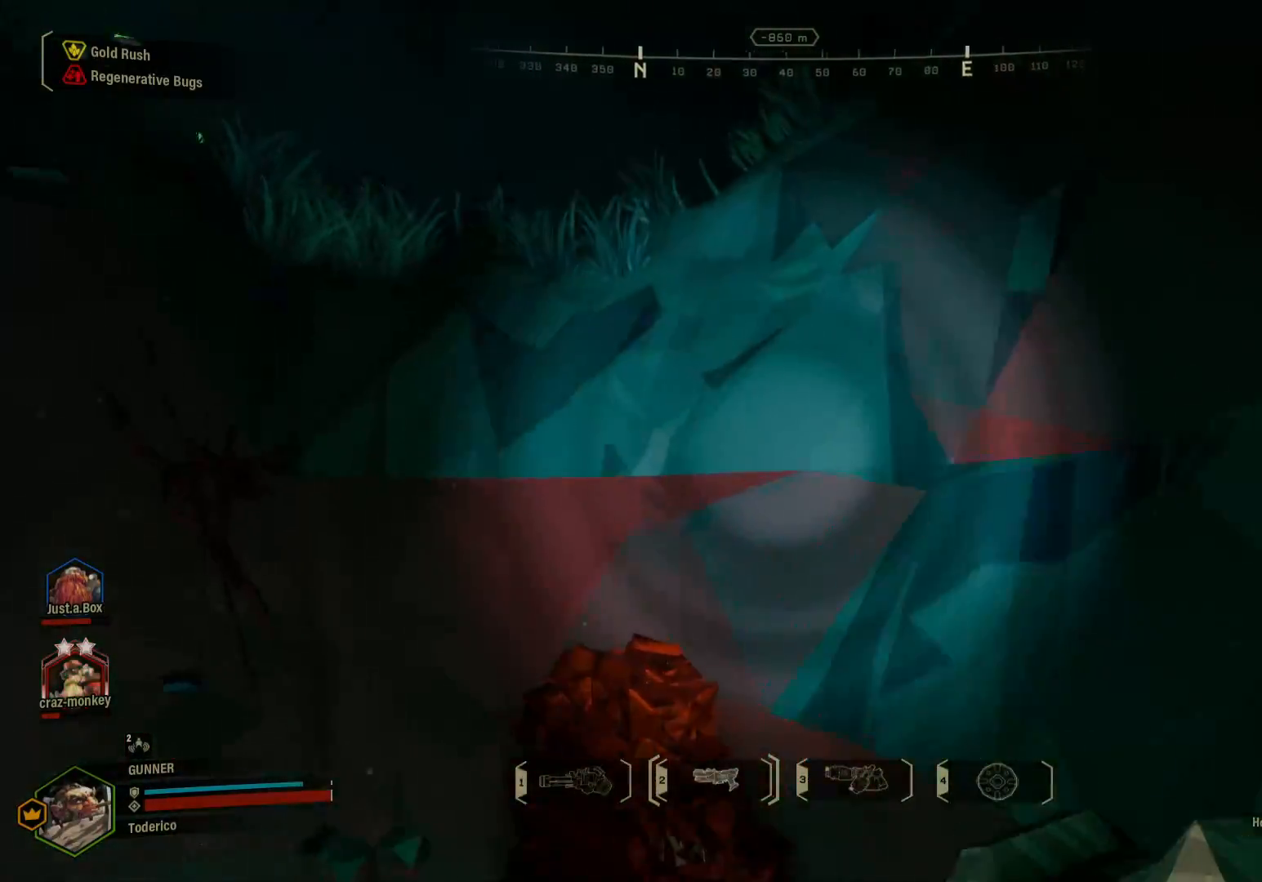
{"keys": [], "events": [[17, "w", "up"], [33, "d", "down"], [200, "w", "down"], [267, "d", "up"], [350, "w", "up"]]}
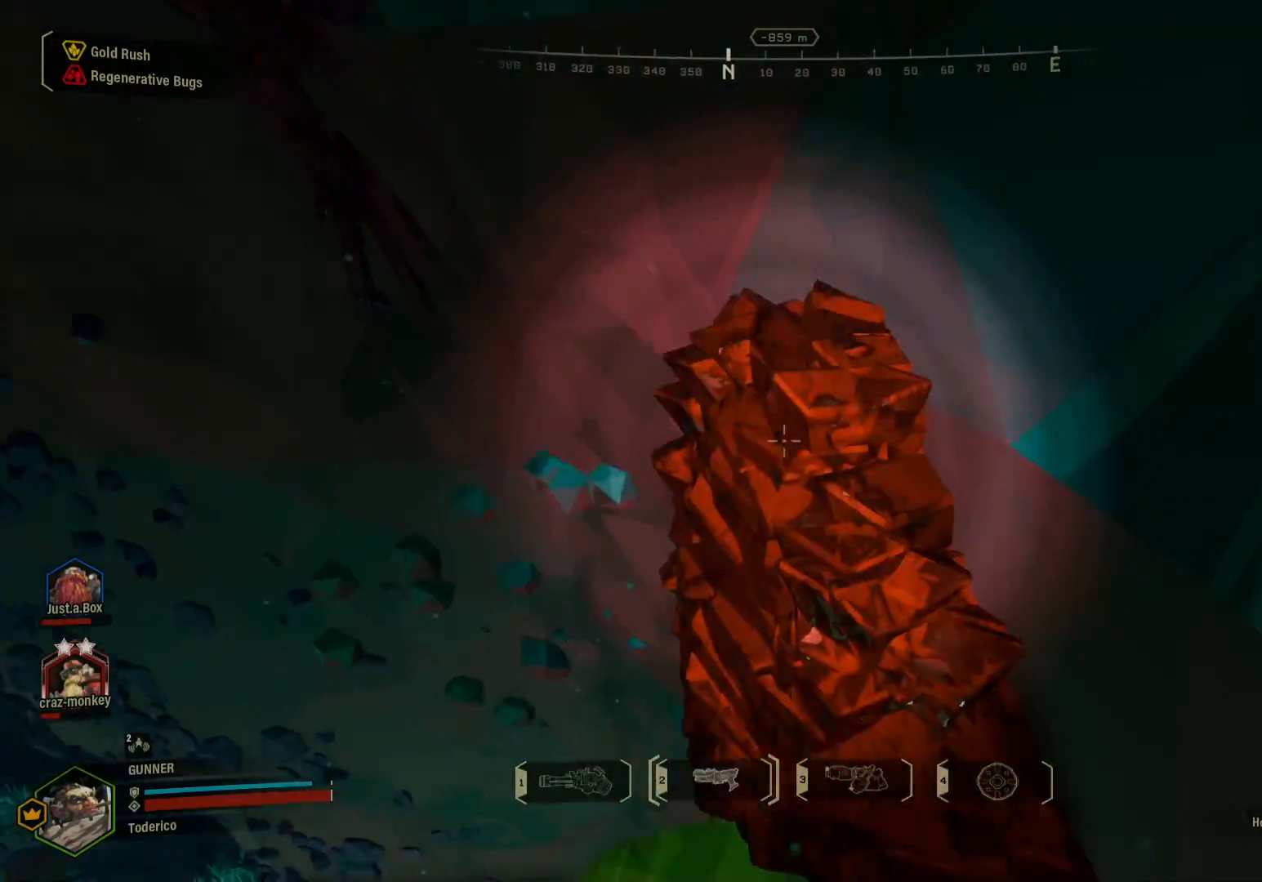
{"keys": [], "events": [[17, "s", "down"], [133, "s", "up"]]}
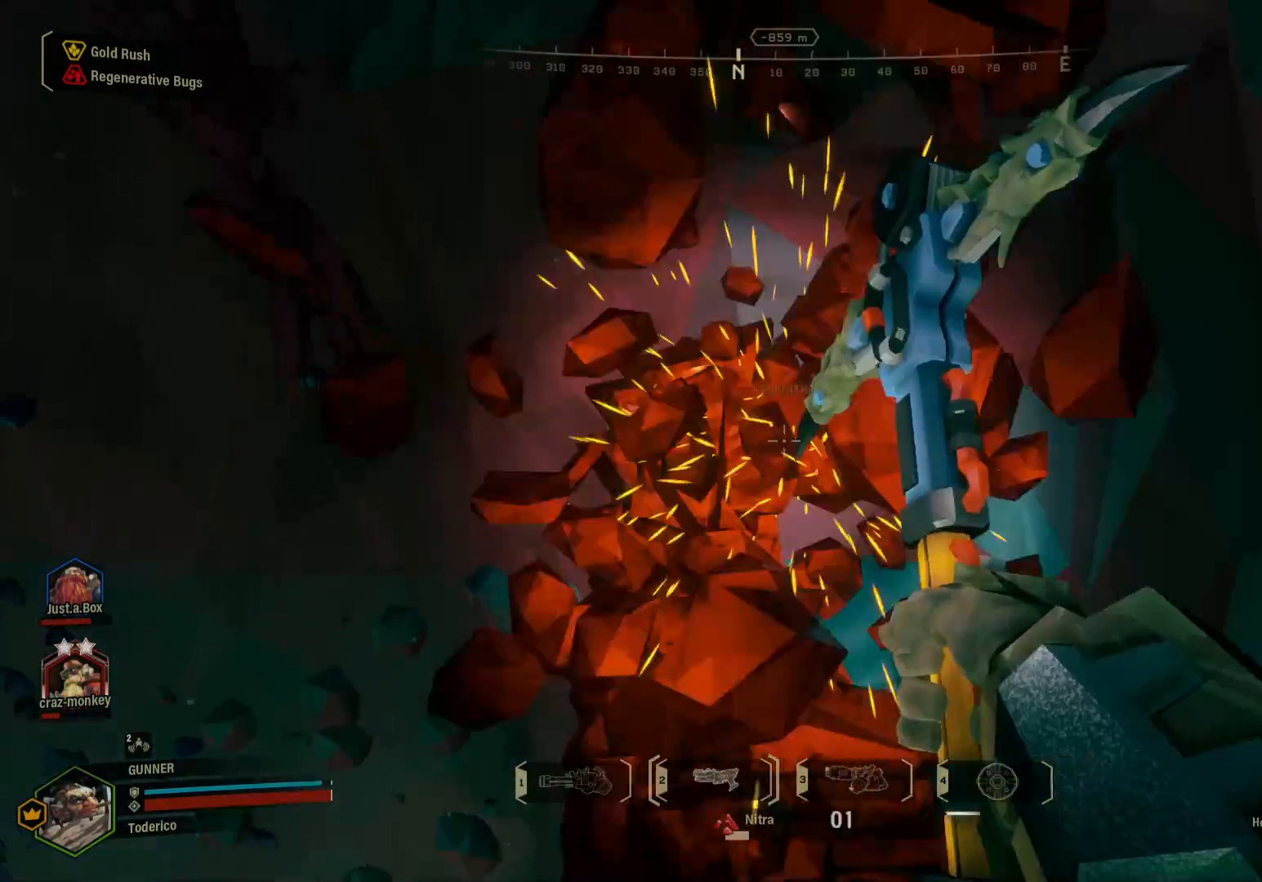
{"keys": [], "events": [[17, "s", "down"], [167, "s", "up"]]}
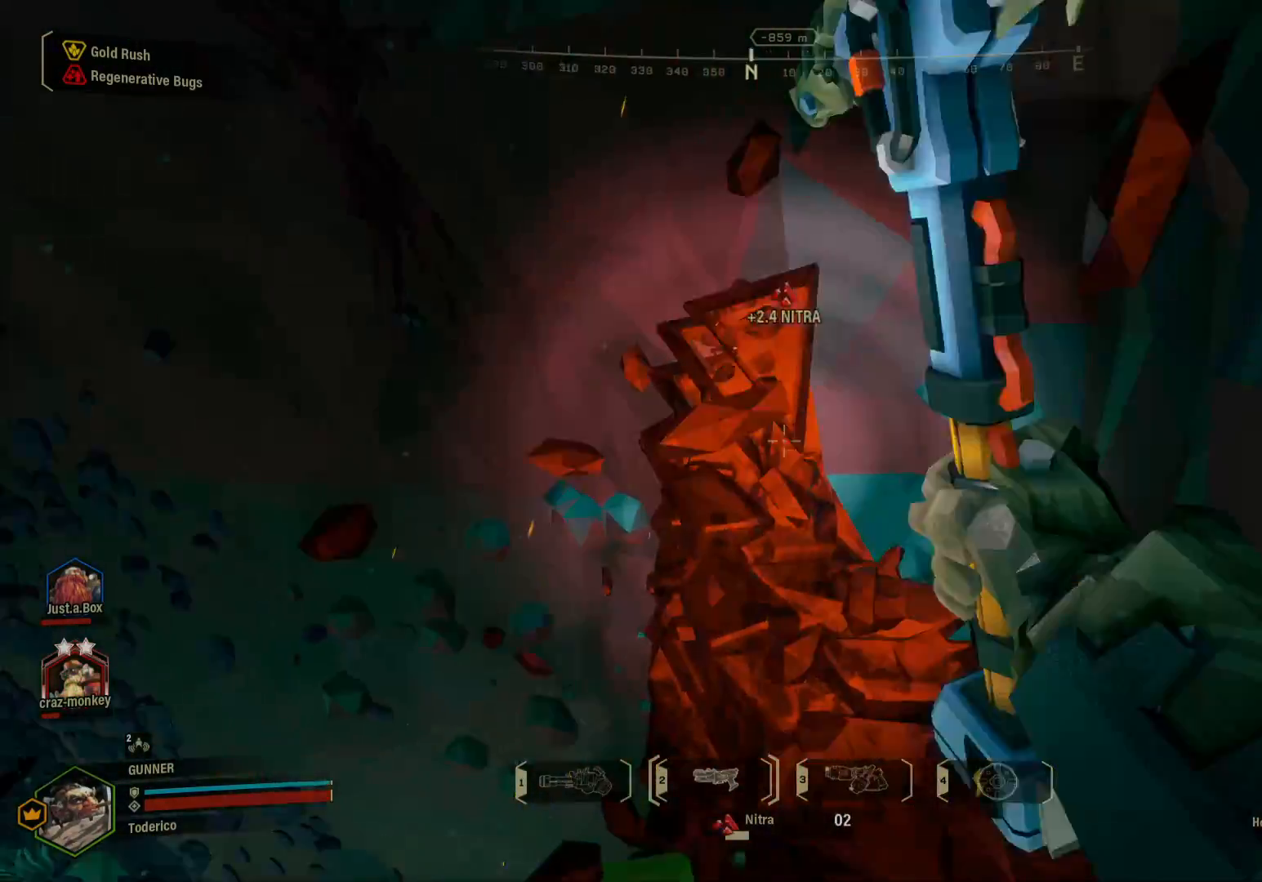
{"keys": [], "events": []}
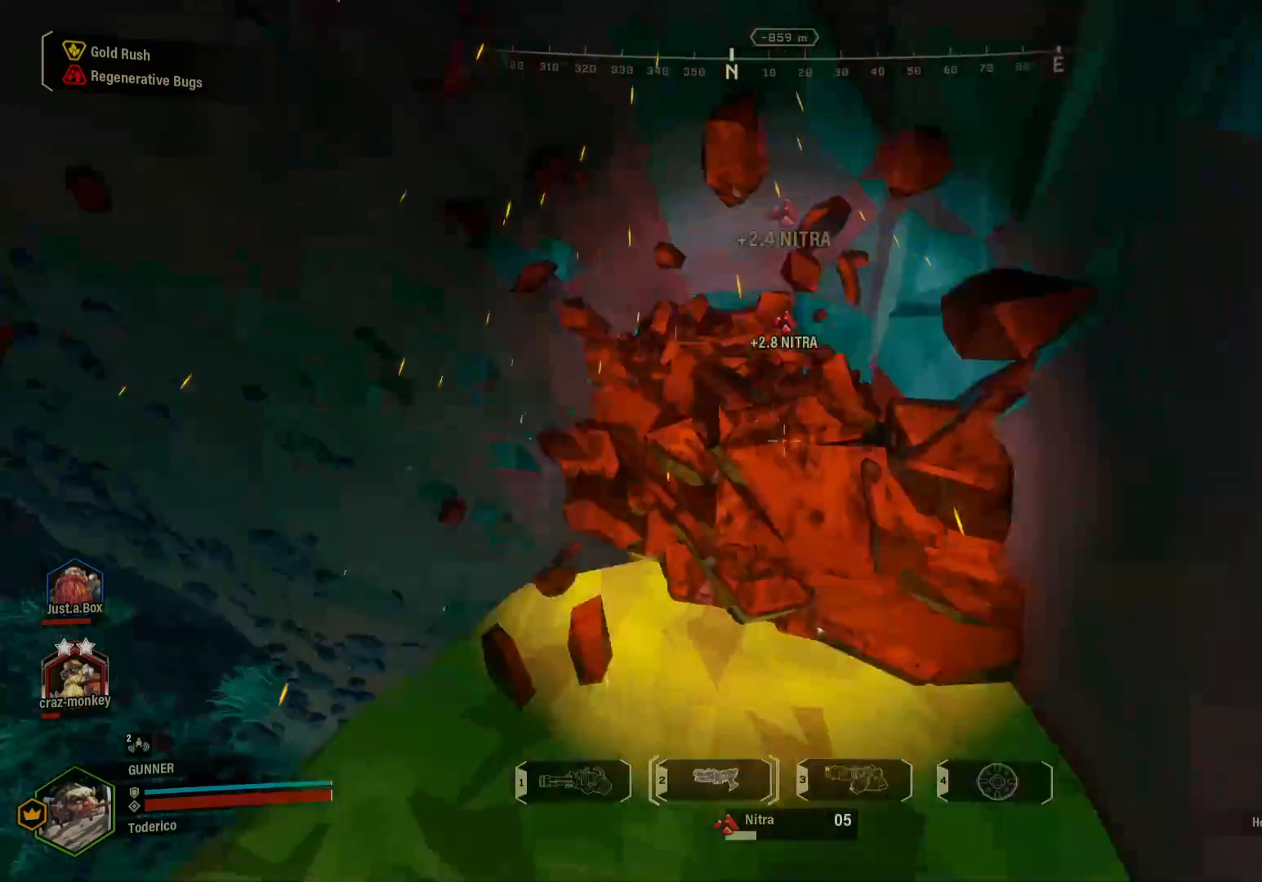
{"keys": [], "events": []}
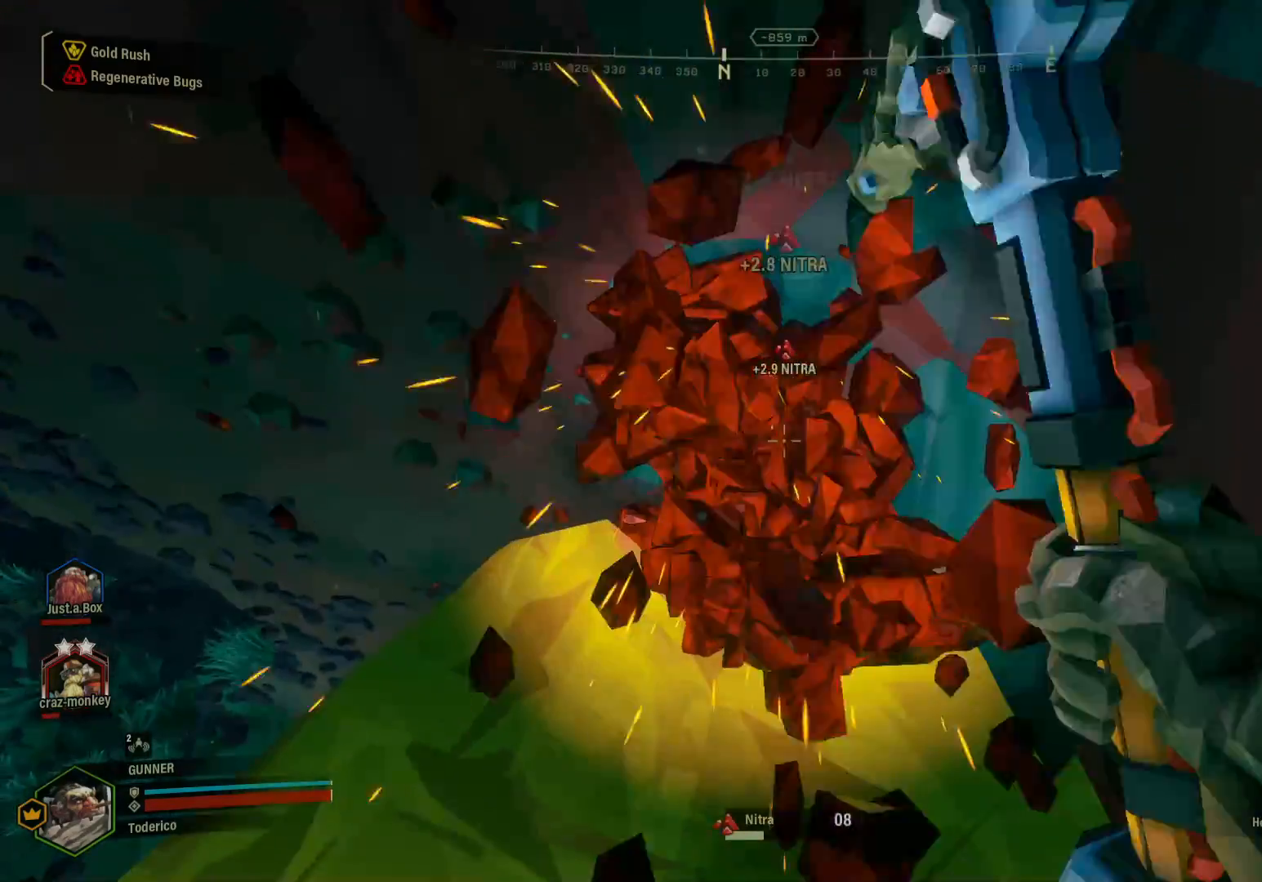
{"keys": [], "events": [[150, "w", "down"], [283, "w", "up"]]}
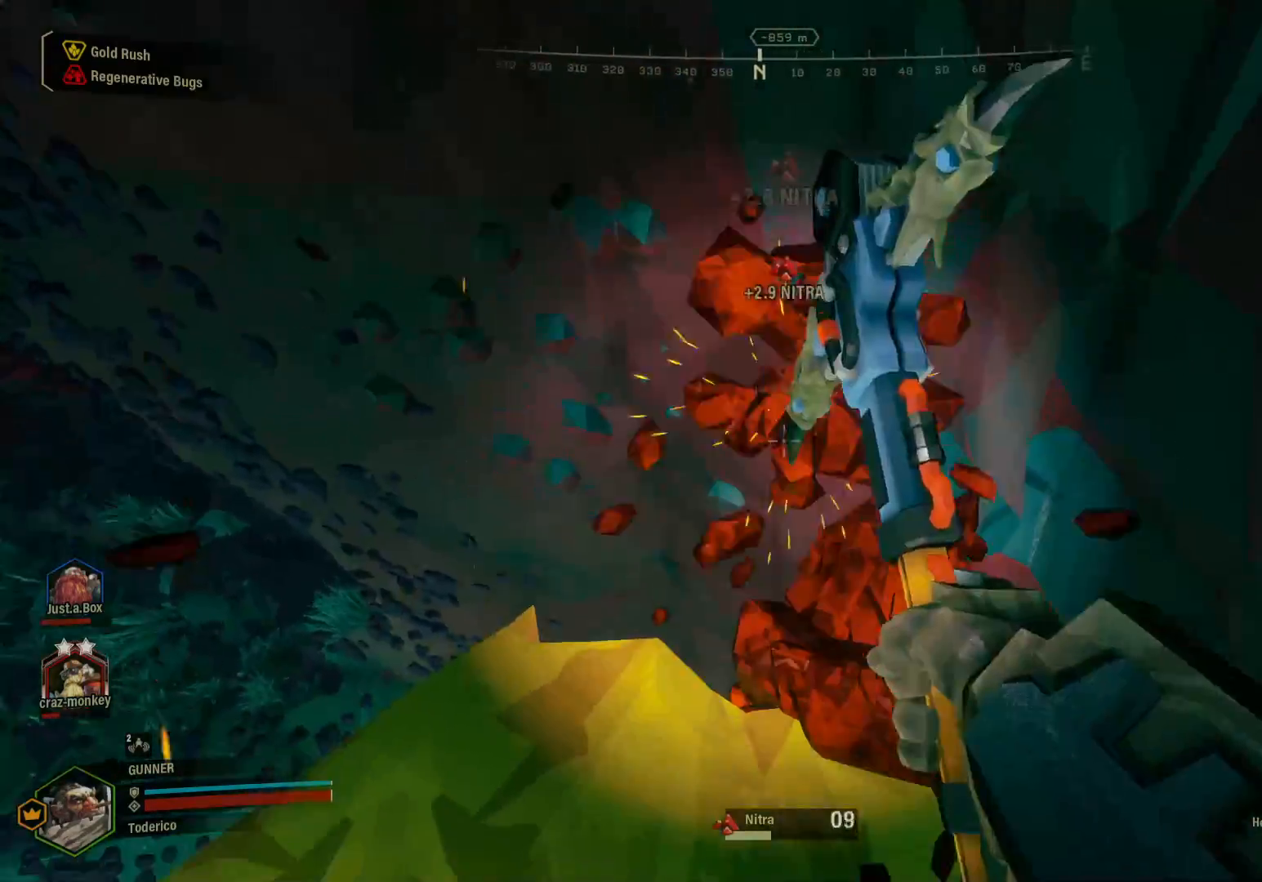
{"keys": [], "events": []}
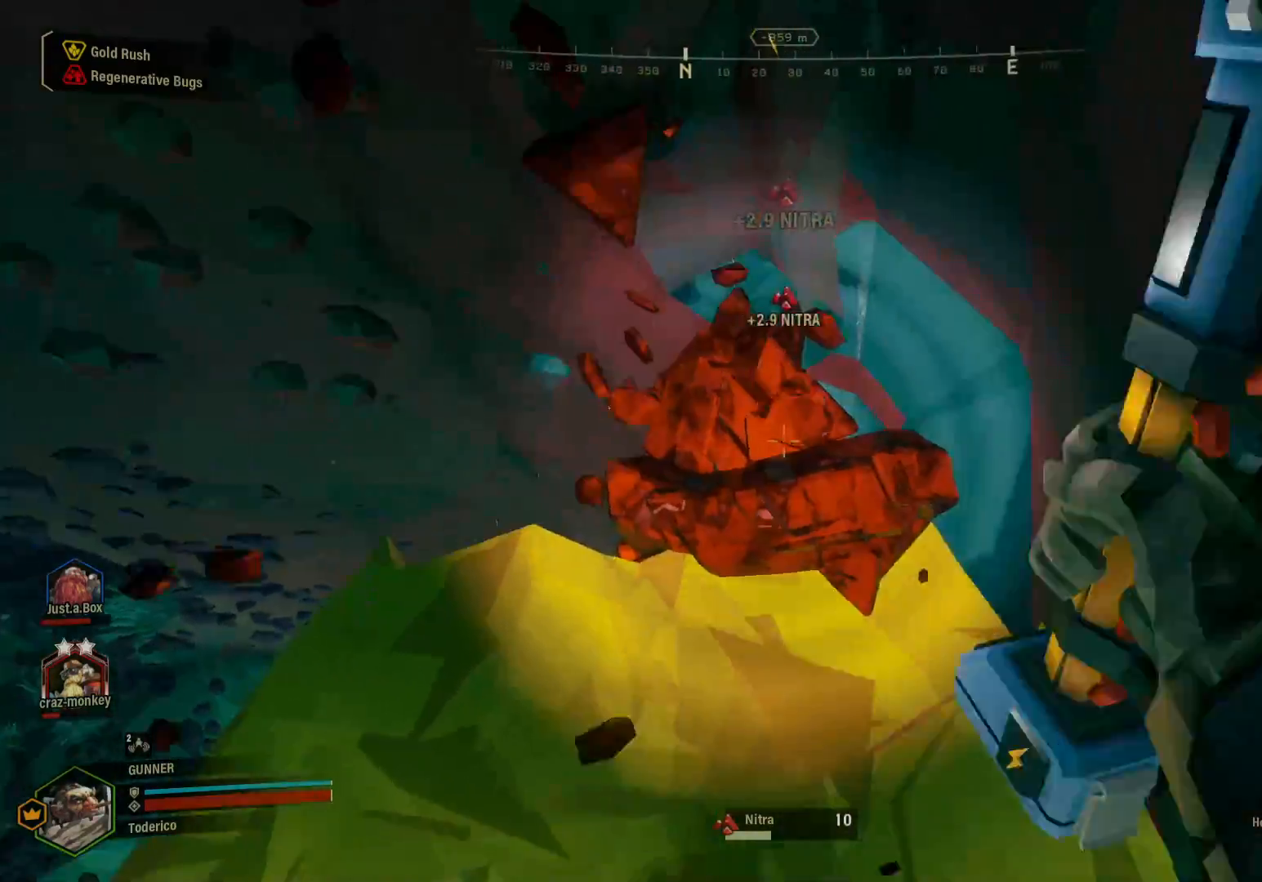
{"keys": ["w"], "events": [[500, "w", "down"]]}
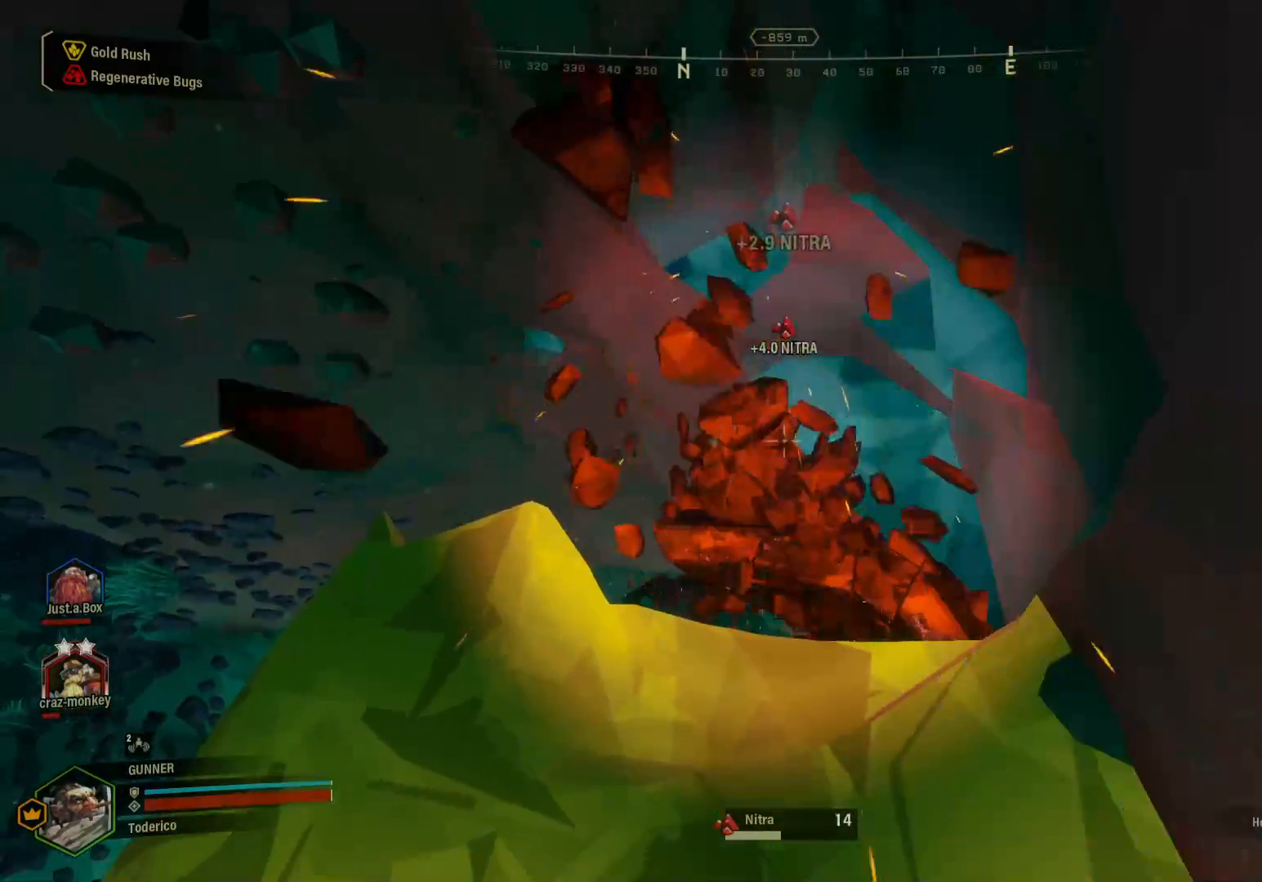
{"keys": [], "events": [[100, "w", "up"], [300, "w", "down"], [383, "w", "up"]]}